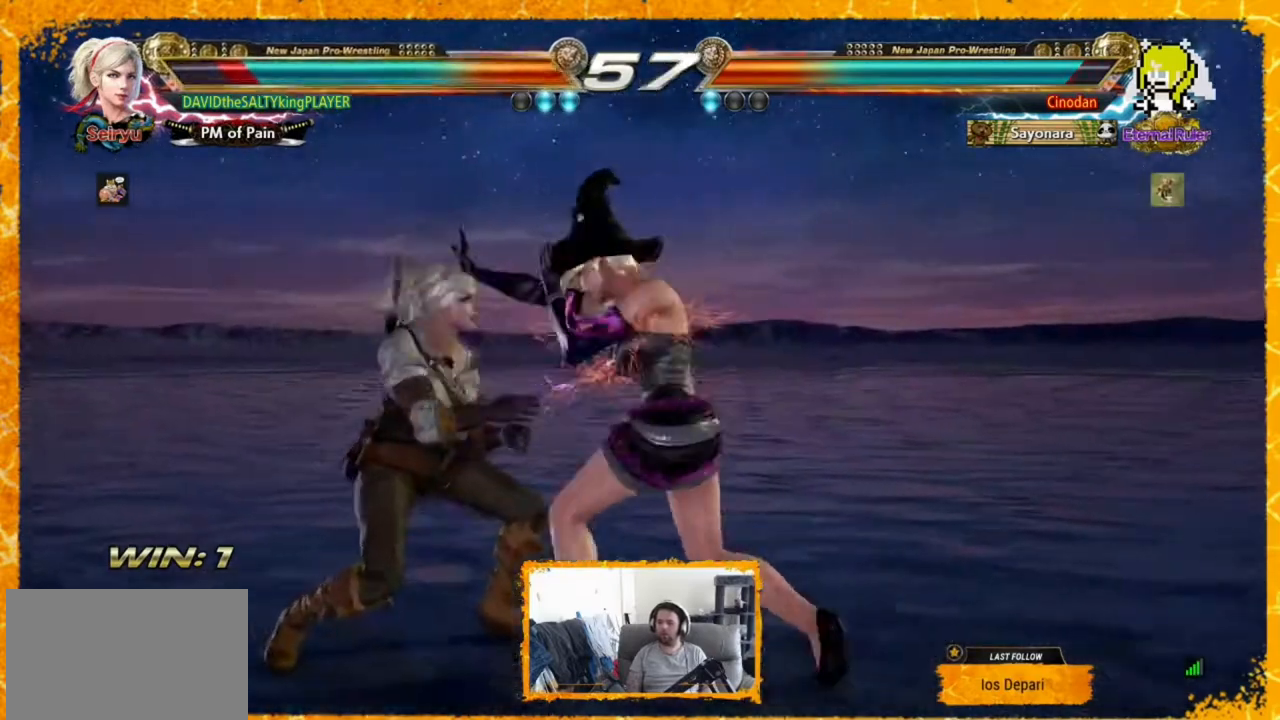
Gameplay with a controller (arcade stick); each line is a JSON object with the inputs held at the frame after it. "events" lists button and stick changes between this image and that frame as [ms after this image, input, new state], when the widget could be followed in between. Not read: DPAD_DOWN HOME L3 R3 SELECT START other_buttons.
{"buttons": ["DPAD_LEFT"], "events": [[240, "DPAD_LEFT", "up"], [320, "DPAD_LEFT", "down"], [440, "DPAD_LEFT", "up"], [520, "DPAD_LEFT", "down"]]}
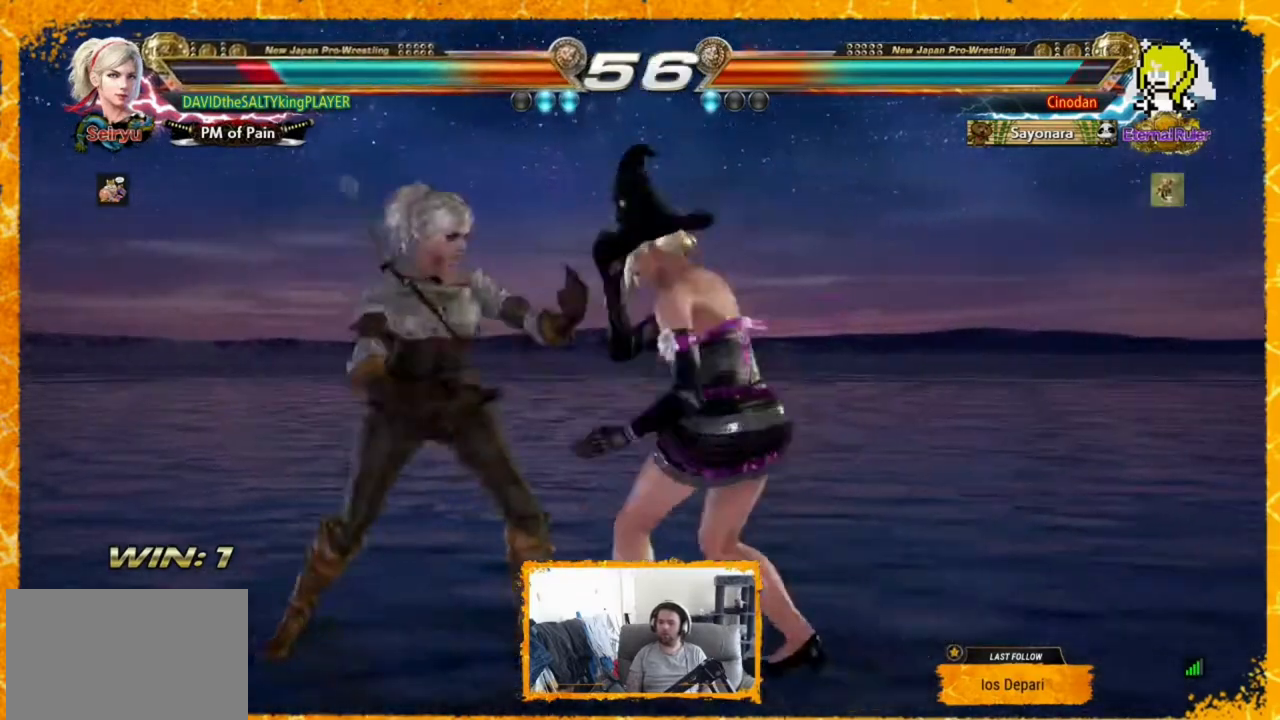
{"buttons": ["DPAD_LEFT"], "events": []}
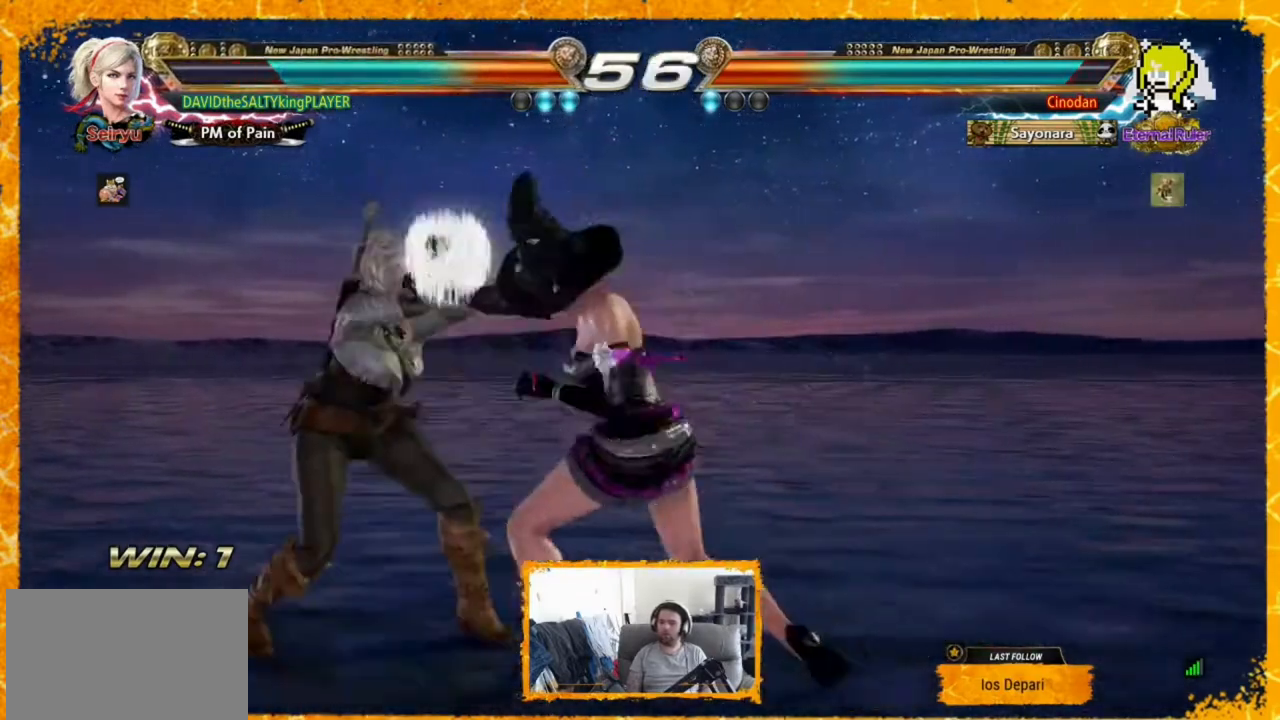
{"buttons": [], "events": [[200, "DPAD_LEFT", "up"], [280, "SQUARE", "down"], [480, "SQUARE", "up"]]}
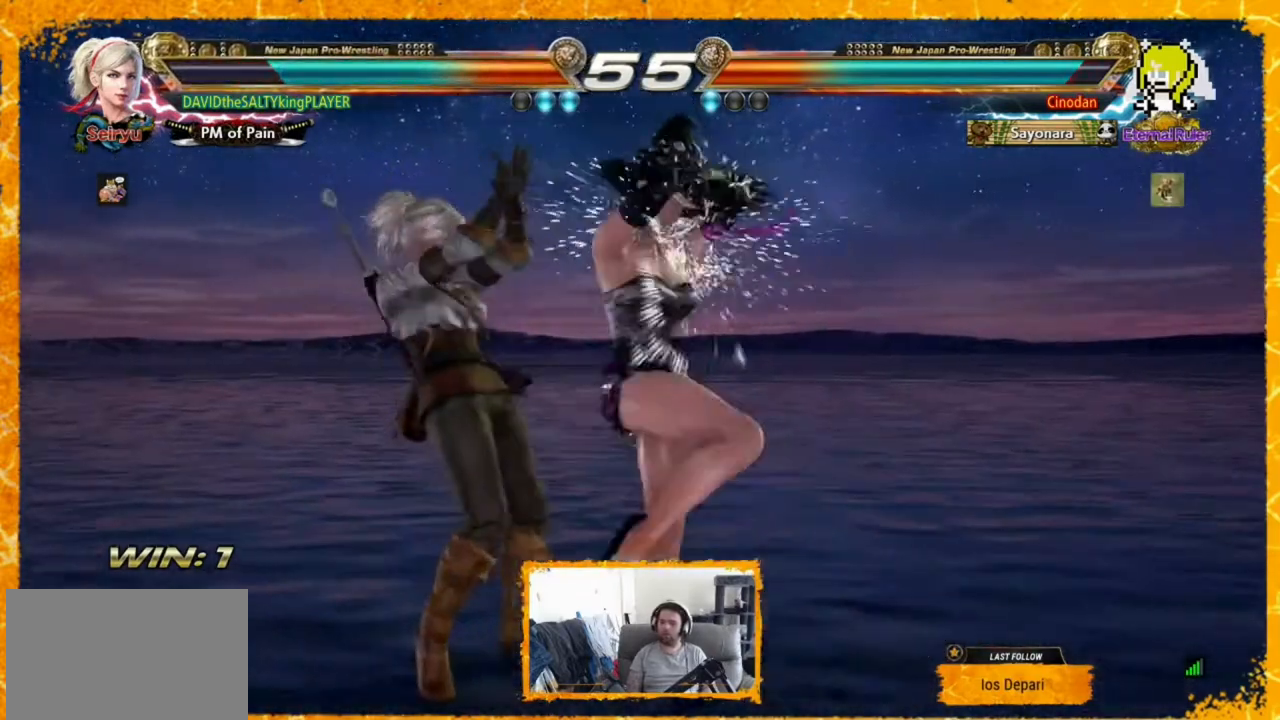
{"buttons": [], "events": [[160, "DPAD_LEFT", "down"], [400, "DPAD_LEFT", "up"]]}
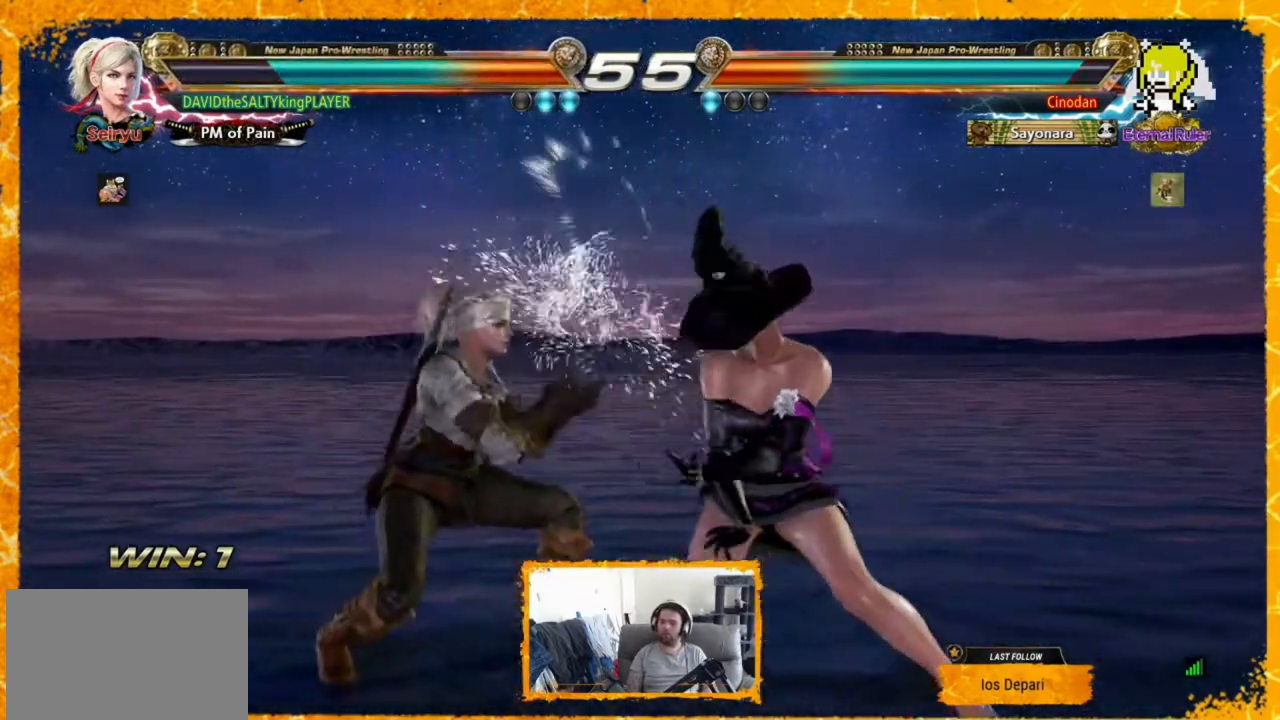
{"buttons": ["DPAD_LEFT"], "events": [[40, "SQUARE", "down"], [160, "SQUARE", "up"], [160, "TRIANGLE", "down"], [280, "TRIANGLE", "up"], [400, "DPAD_LEFT", "down"]]}
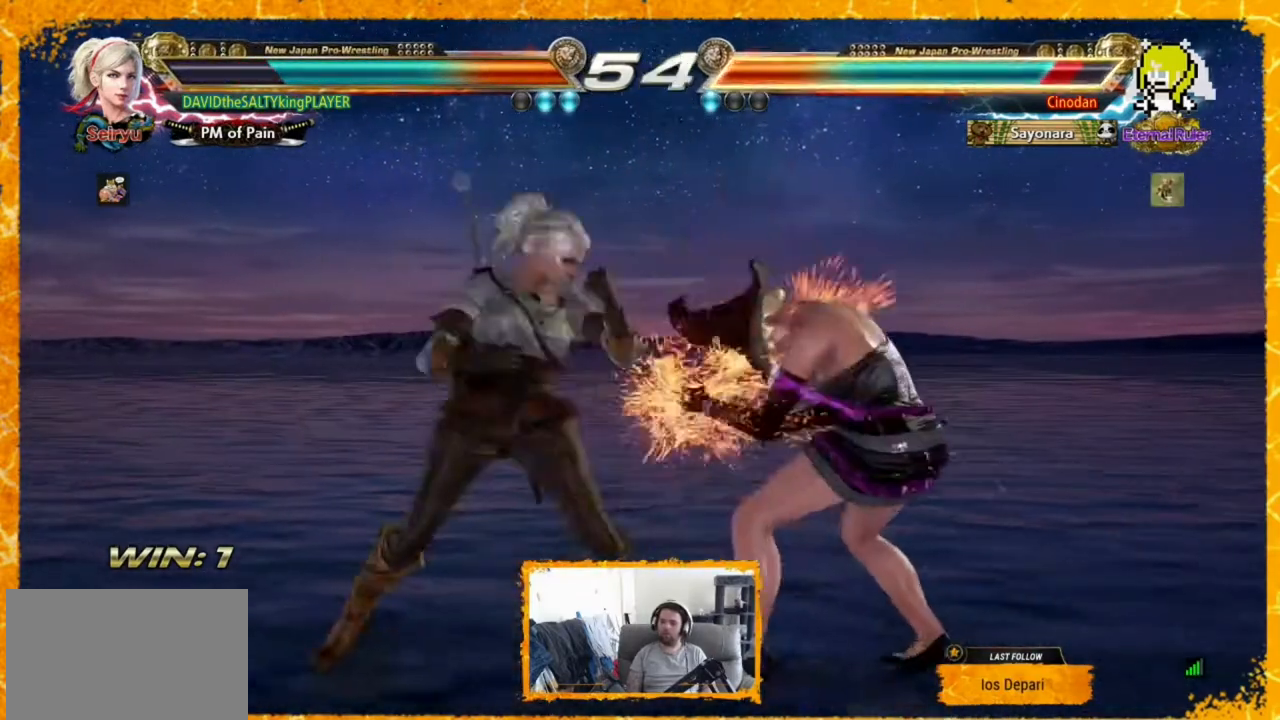
{"buttons": ["DPAD_LEFT"], "events": []}
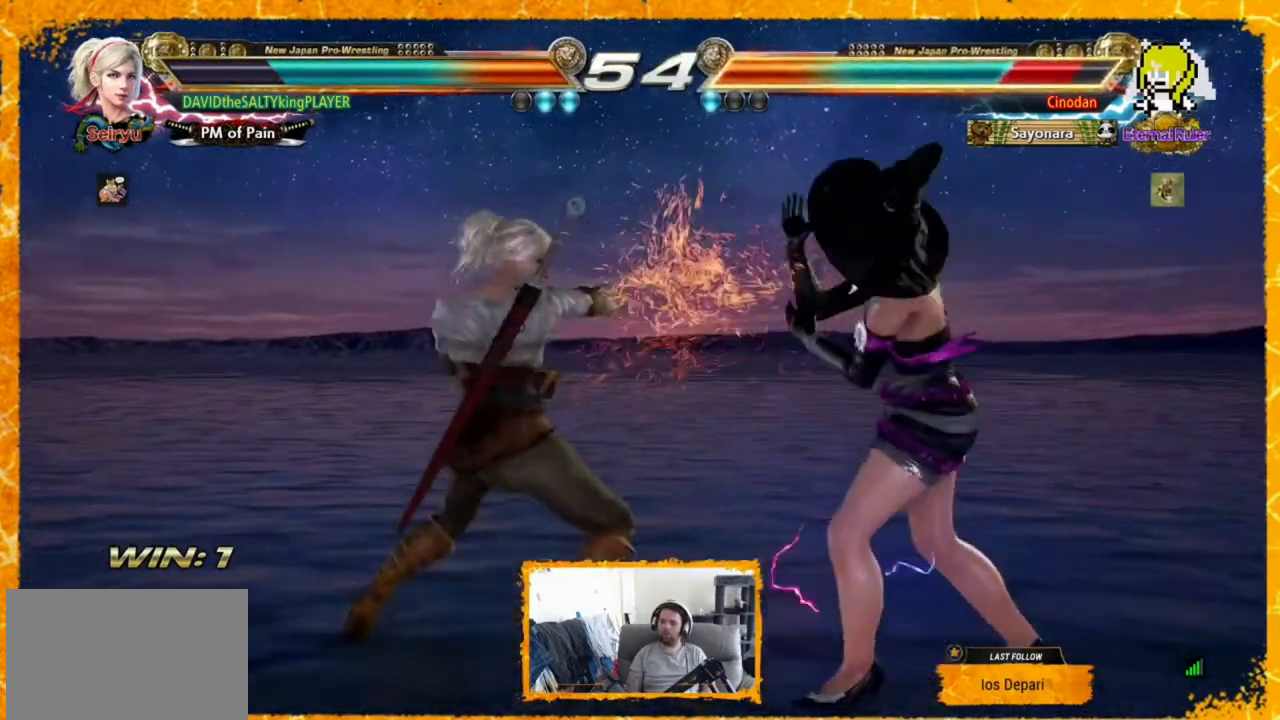
{"buttons": ["DPAD_RIGHT"], "events": [[40, "TRIANGLE", "down"], [120, "TRIANGLE", "up"], [200, "TRIANGLE", "down"], [240, "TRIANGLE", "up"], [320, "TRIANGLE", "down"], [360, "DPAD_LEFT", "up"], [520, "DPAD_RIGHT", "down"], [520, "TRIANGLE", "up"]]}
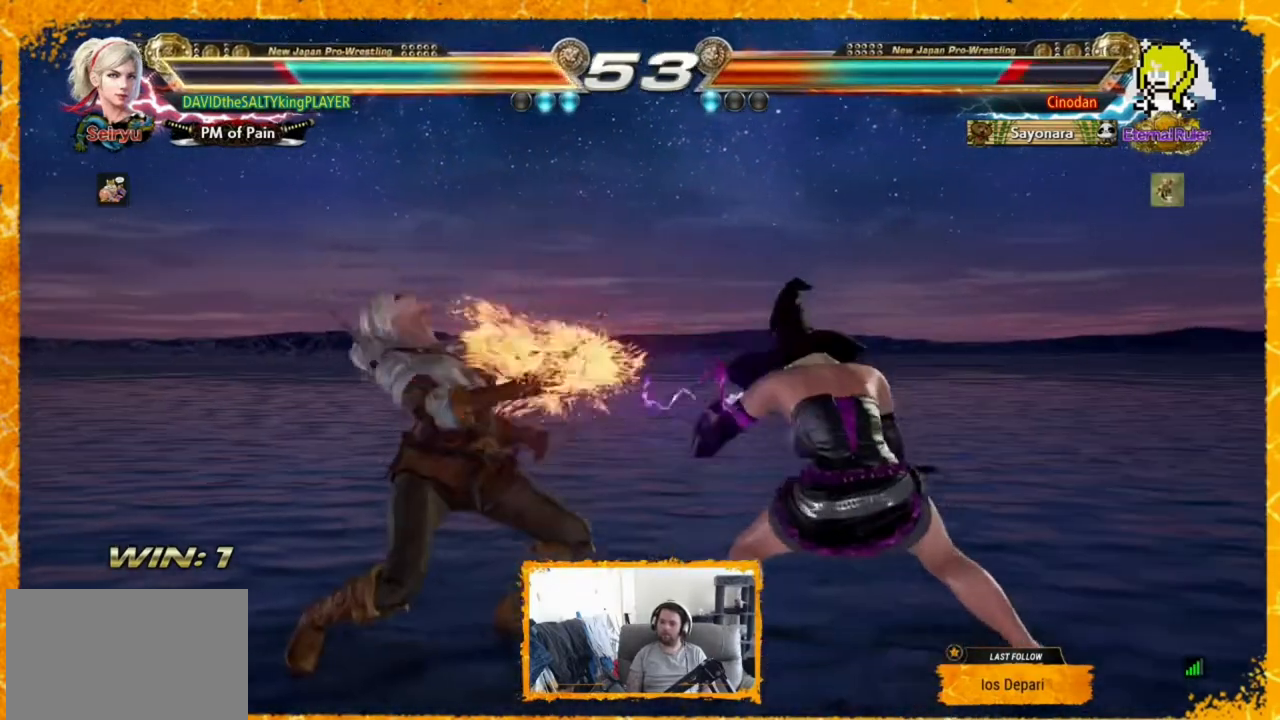
{"buttons": ["DPAD_LEFT"], "events": [[120, "DPAD_RIGHT", "up"], [160, "DPAD_LEFT", "down"], [280, "DPAD_LEFT", "up"], [320, "DPAD_LEFT", "down"], [360, "DPAD_LEFT", "up"], [440, "DPAD_LEFT", "down"]]}
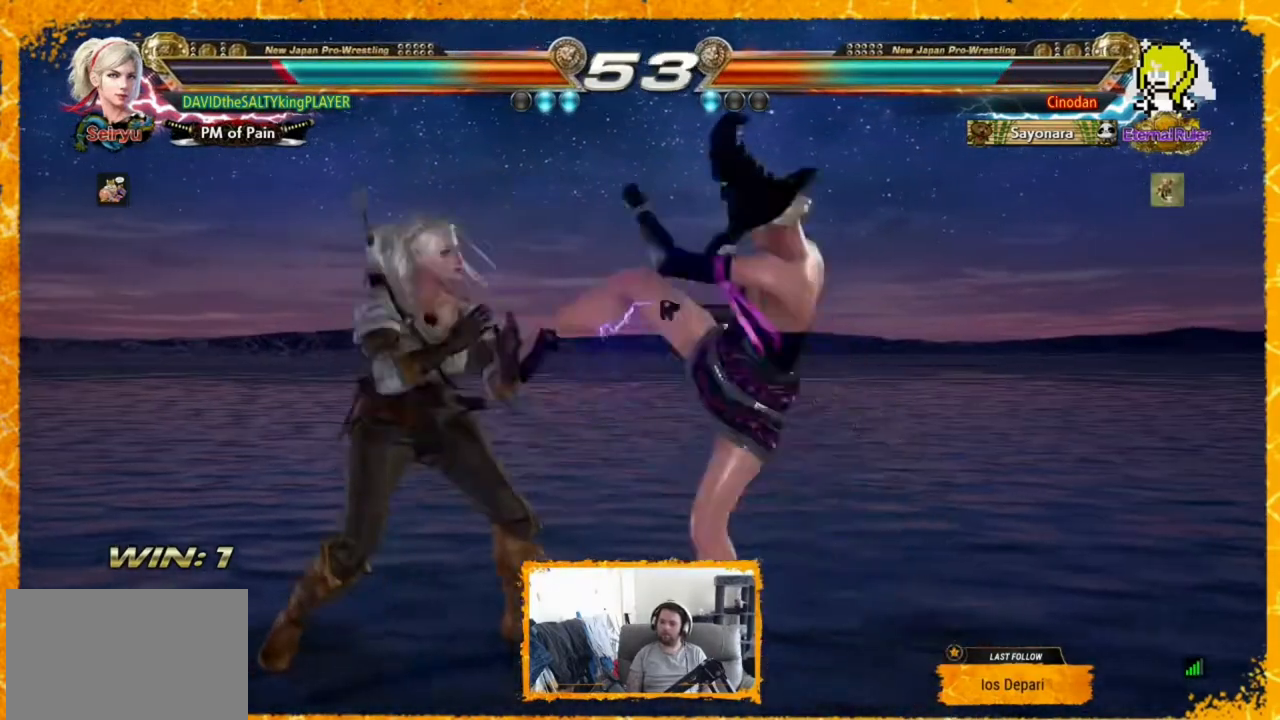
{"buttons": ["DPAD_RIGHT"], "events": [[120, "DPAD_LEFT", "up"], [160, "DPAD_LEFT", "down"], [280, "DPAD_LEFT", "up"], [400, "DPAD_RIGHT", "down"], [440, "CIRCLE", "down"], [440, "CROSS", "down"], [520, "CIRCLE", "up"], [520, "CROSS", "up"]]}
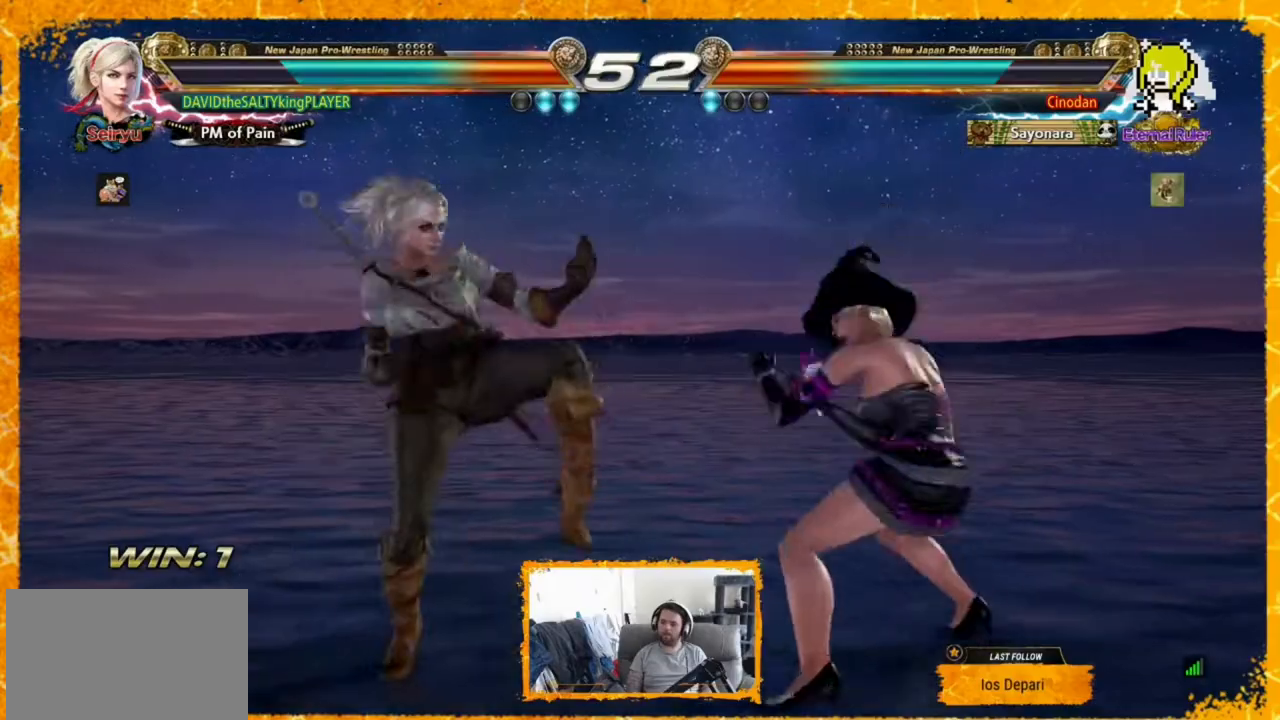
{"buttons": [], "events": [[240, "DPAD_RIGHT", "up"], [320, "DPAD_LEFT", "down"], [440, "DPAD_LEFT", "up"]]}
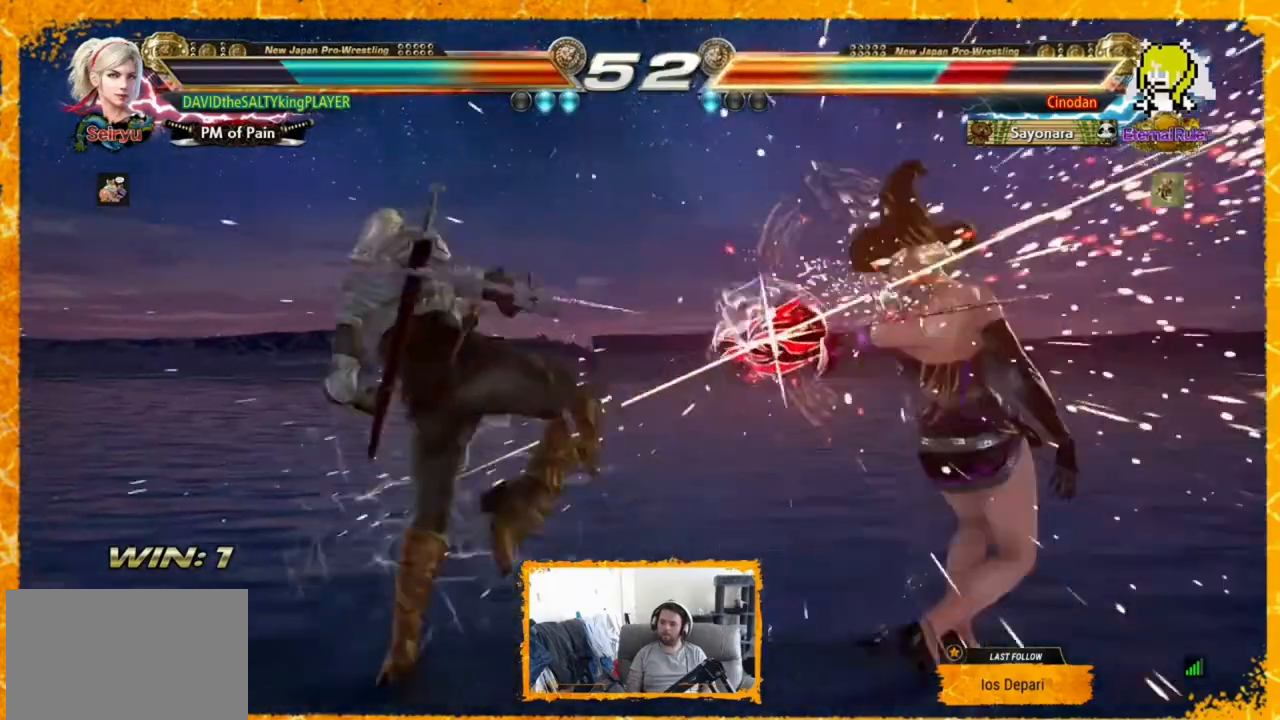
{"buttons": ["DPAD_RIGHT"], "events": [[240, "DPAD_RIGHT", "down"], [320, "DPAD_RIGHT", "up"], [360, "DPAD_RIGHT", "down"], [440, "TRIANGLE", "down"], [520, "TRIANGLE", "up"]]}
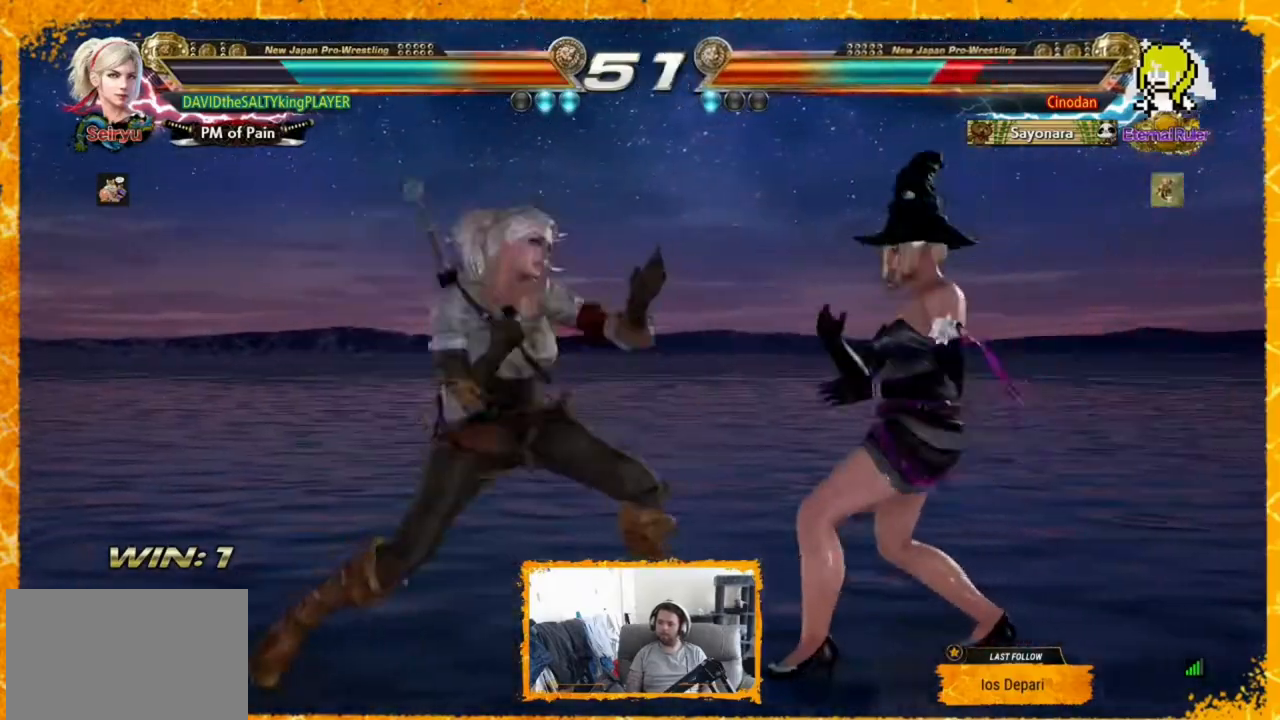
{"buttons": ["DPAD_LEFT"]}
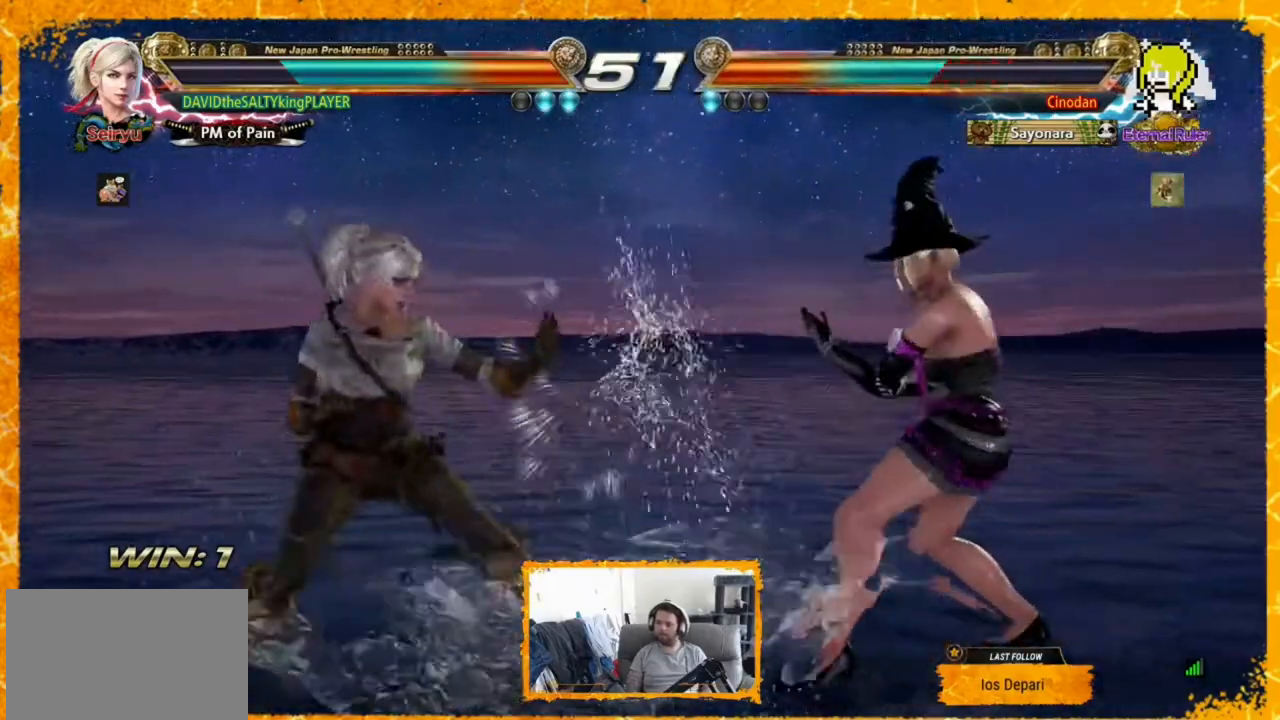
{"buttons": ["DPAD_LEFT"], "events": [[40, "DPAD_LEFT", "up"], [80, "DPAD_LEFT", "down"], [160, "DPAD_LEFT", "up"], [240, "DPAD_LEFT", "down"], [320, "DPAD_UP", "down"], [400, "SQUARE", "down"], [480, "DPAD_UP", "up"], [480, "SQUARE", "up"]]}
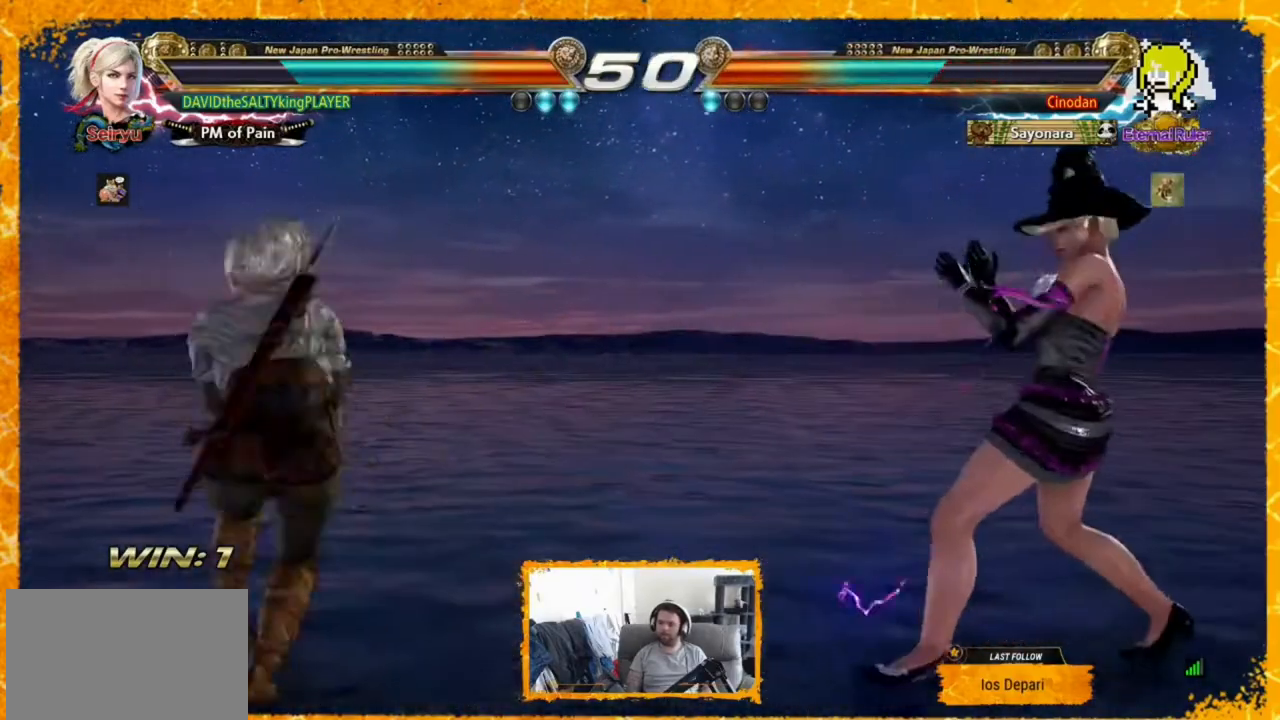
{"buttons": ["DPAD_LEFT"], "events": [[160, "DPAD_LEFT", "up"], [240, "DPAD_LEFT", "down"], [280, "DPAD_LEFT", "up"], [320, "DPAD_LEFT", "down"], [360, "DPAD_LEFT", "up"], [440, "DPAD_LEFT", "down"]]}
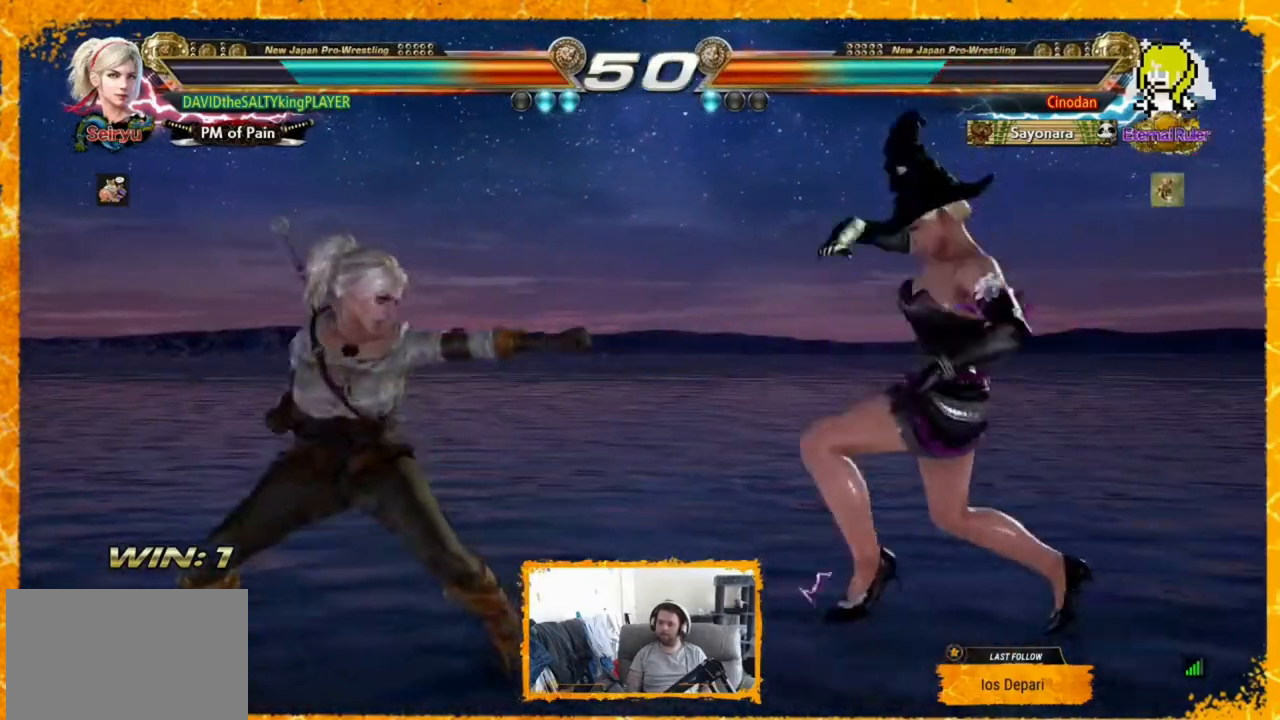
{"buttons": ["DPAD_LEFT"], "events": [[120, "DPAD_LEFT", "up"], [160, "DPAD_LEFT", "down"]]}
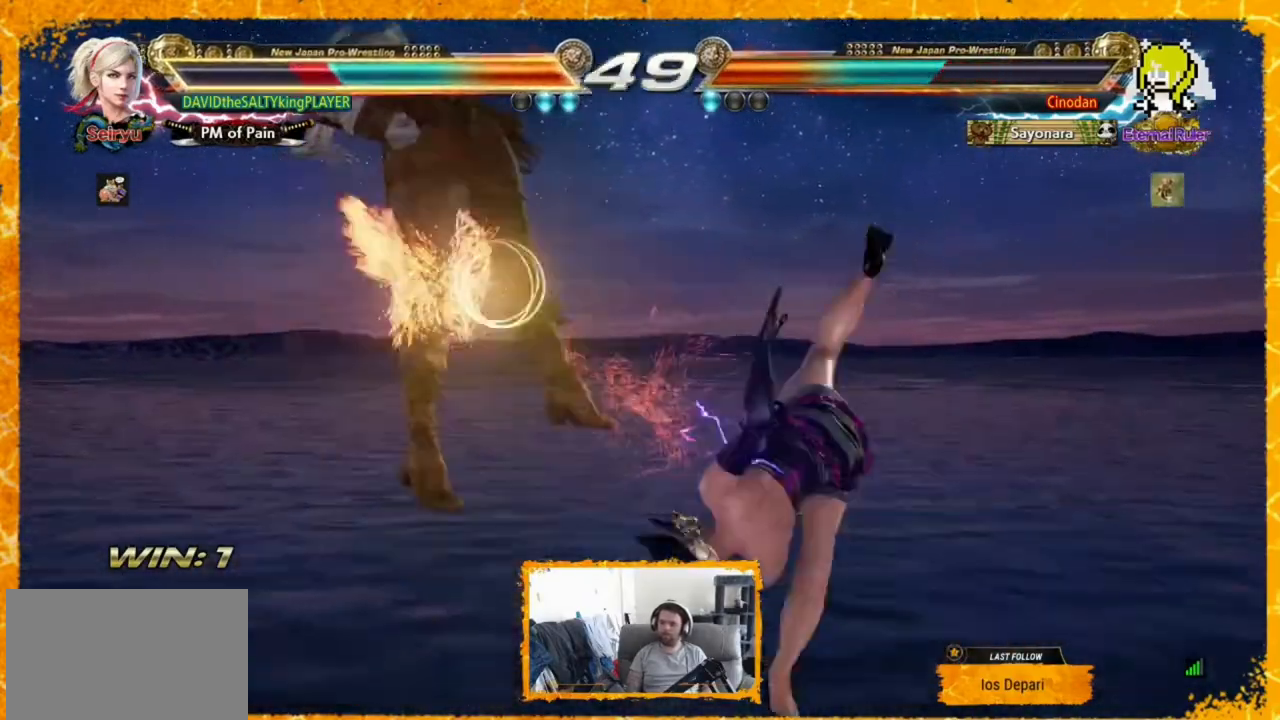
{"buttons": ["SQUARE"], "events": [[200, "DPAD_LEFT", "up"], [320, "SQUARE", "down"], [360, "SQUARE", "up"], [480, "SQUARE", "down"]]}
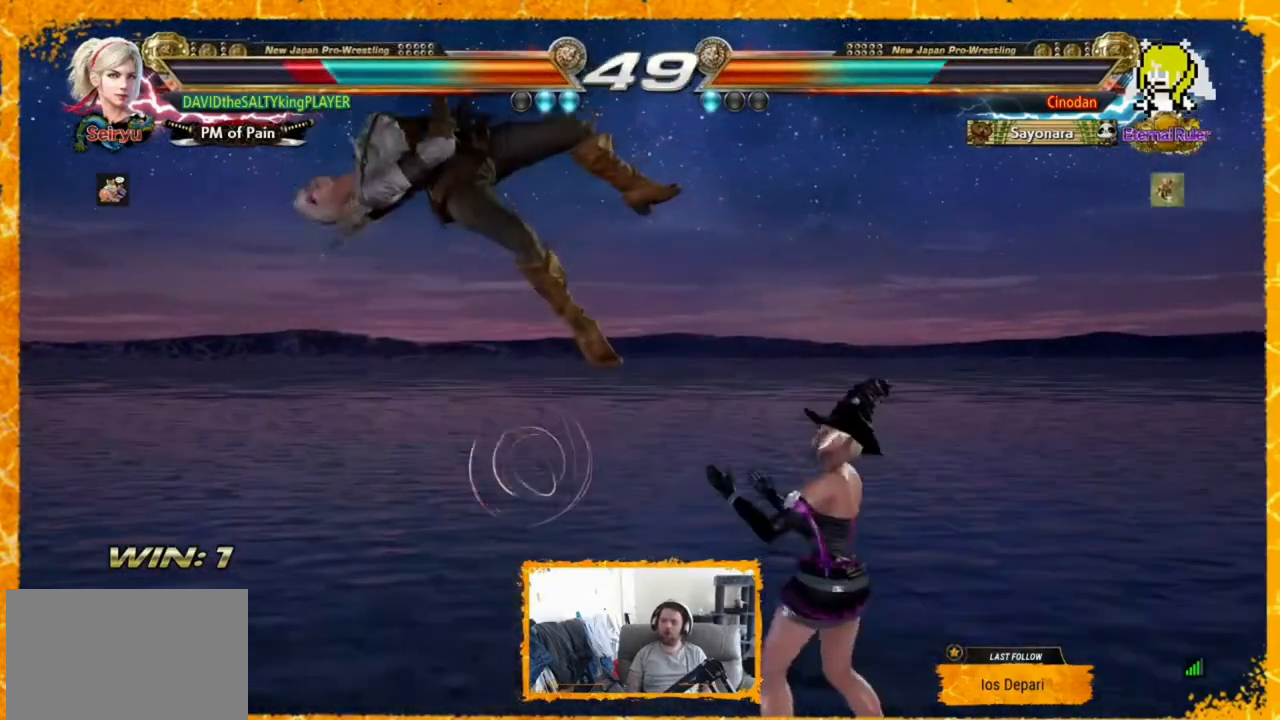
{"buttons": ["SQUARE"], "events": [[40, "SQUARE", "up"], [120, "SQUARE", "down"], [240, "SQUARE", "up"], [320, "SQUARE", "down"], [440, "SQUARE", "up"], [480, "SQUARE", "down"]]}
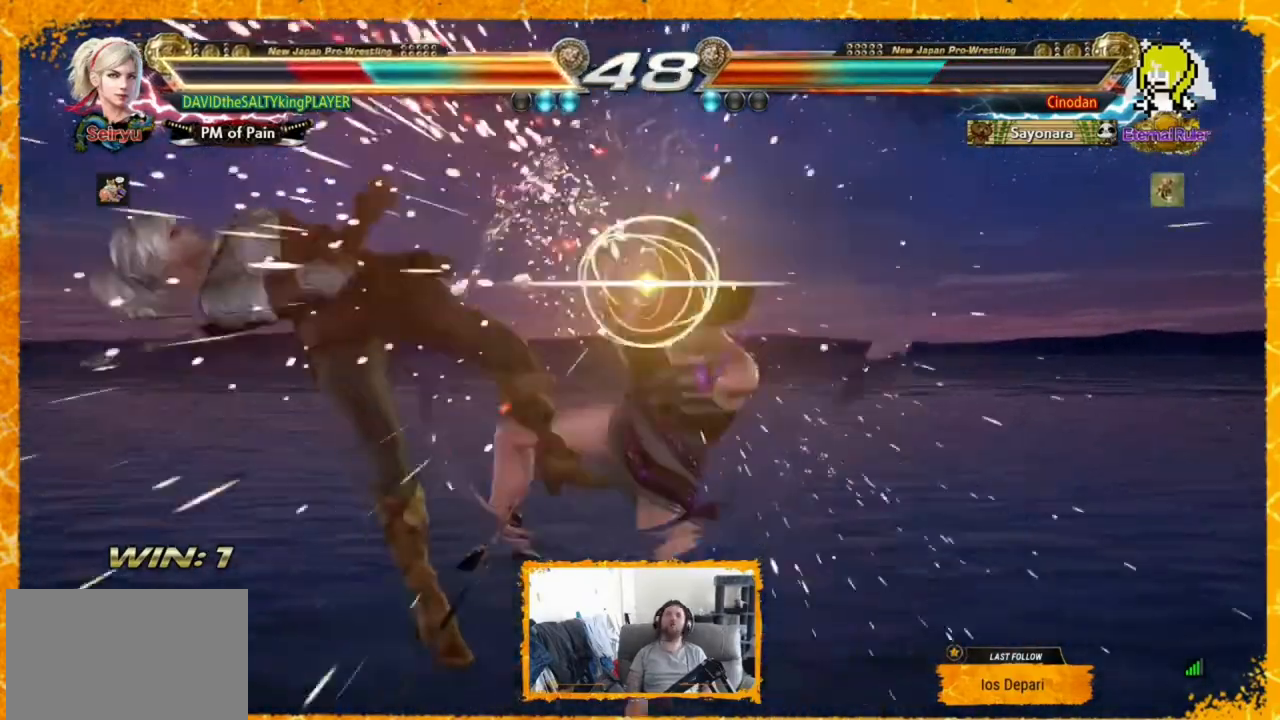
{"buttons": [], "events": [[80, "SQUARE", "up"], [120, "SQUARE", "down"], [280, "SQUARE", "up"], [320, "SQUARE", "down"], [440, "SQUARE", "up"]]}
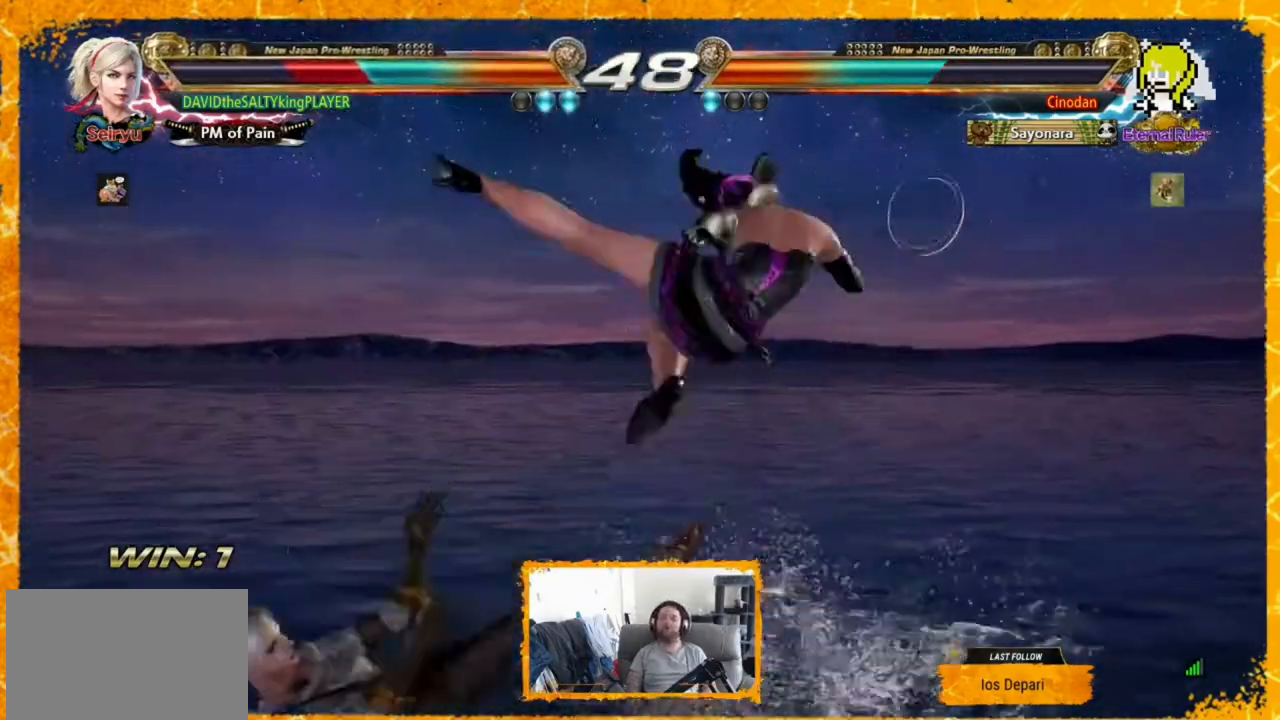
{"buttons": ["SQUARE"], "events": [[40, "SQUARE", "down"], [120, "SQUARE", "up"], [200, "SQUARE", "down"], [280, "SQUARE", "up"], [360, "SQUARE", "down"], [440, "SQUARE", "up"], [520, "SQUARE", "down"]]}
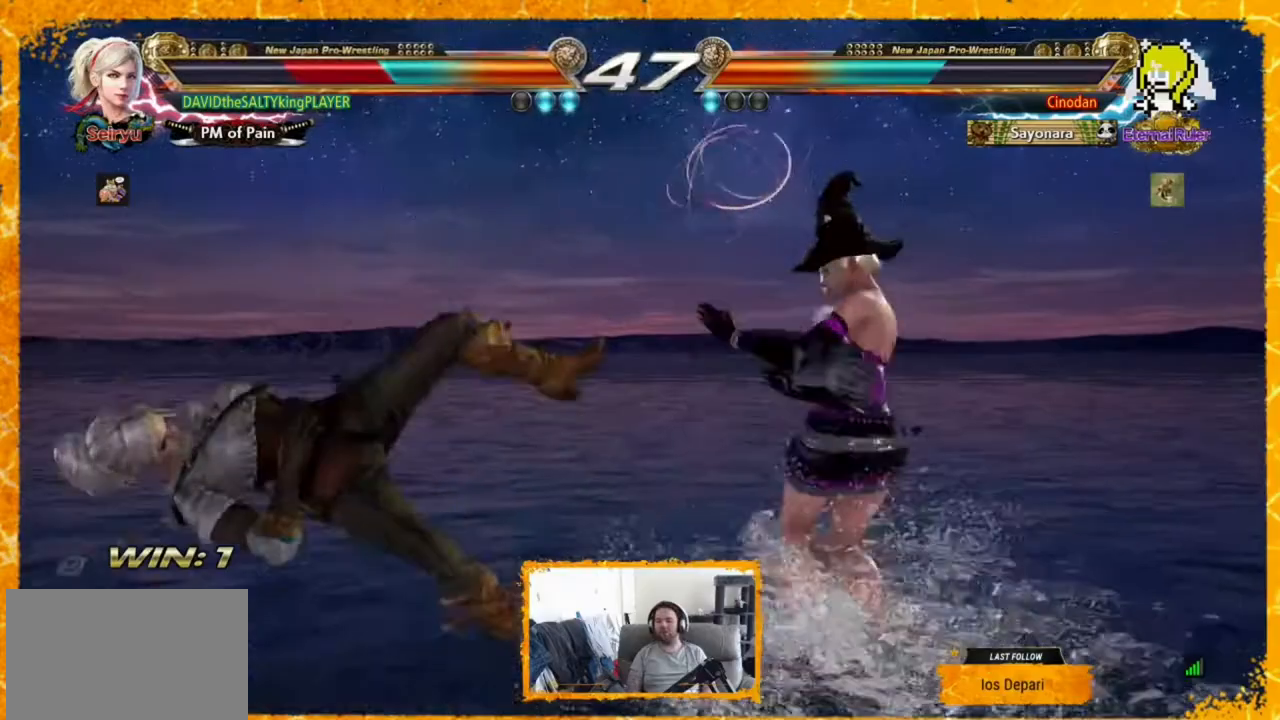
{"buttons": ["DPAD_LEFT"], "events": [[120, "SQUARE", "up"], [200, "SQUARE", "down"], [280, "DPAD_LEFT", "down"], [280, "SQUARE", "up"]]}
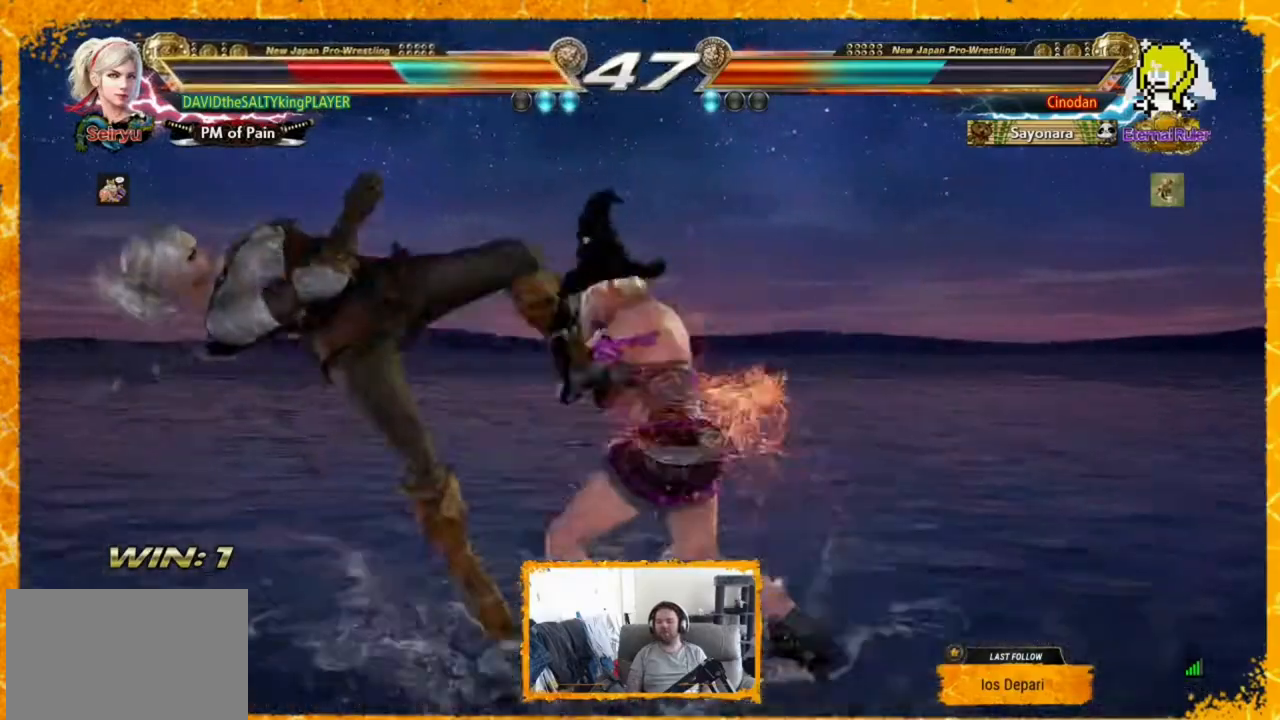
{"buttons": ["DPAD_LEFT"], "events": []}
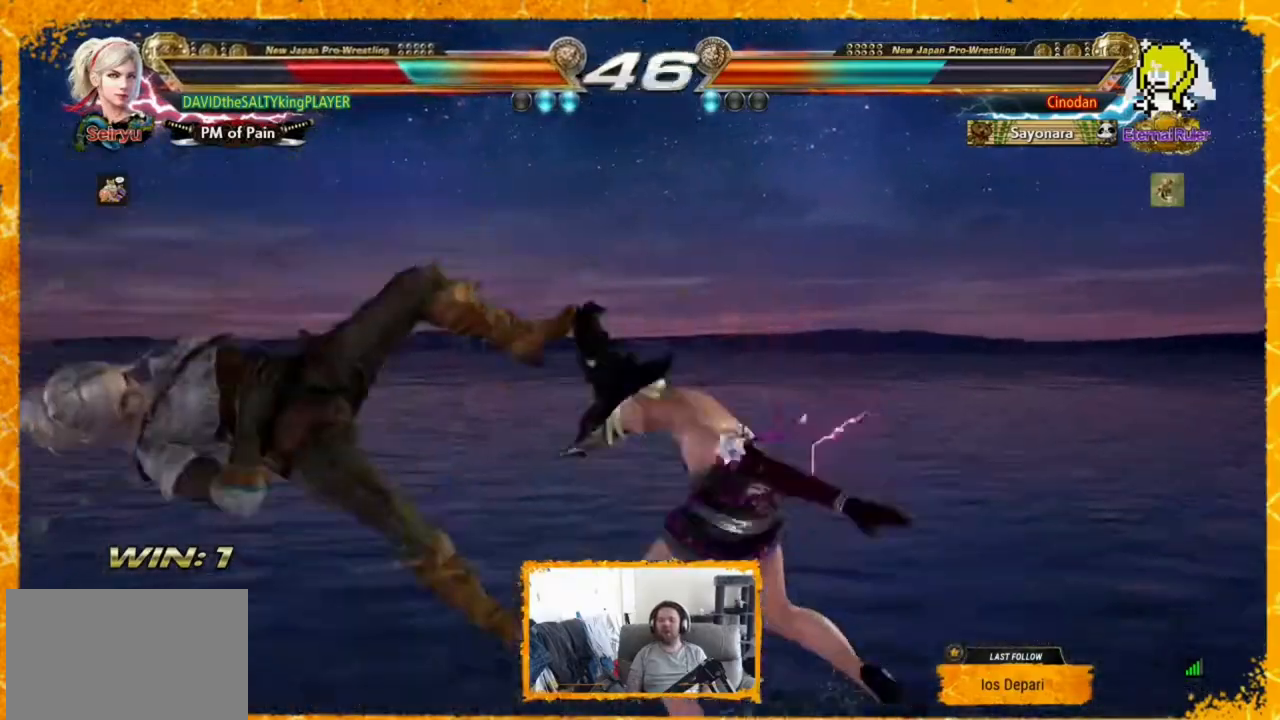
{"buttons": ["DPAD_LEFT"], "events": [[320, "SQUARE", "down"], [400, "SQUARE", "up"]]}
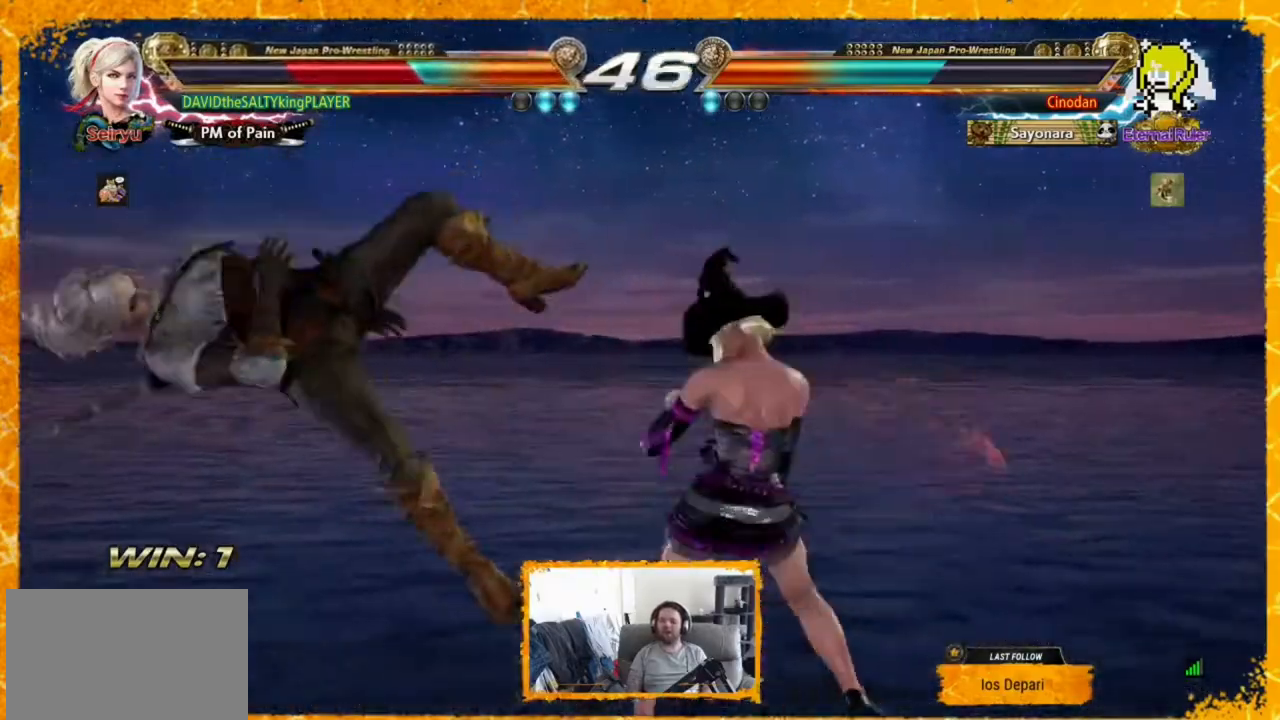
{"buttons": ["DPAD_LEFT"], "events": [[40, "SQUARE", "down"], [120, "SQUARE", "up"], [200, "SQUARE", "down"], [280, "SQUARE", "up"], [360, "SQUARE", "down"], [440, "SQUARE", "up"]]}
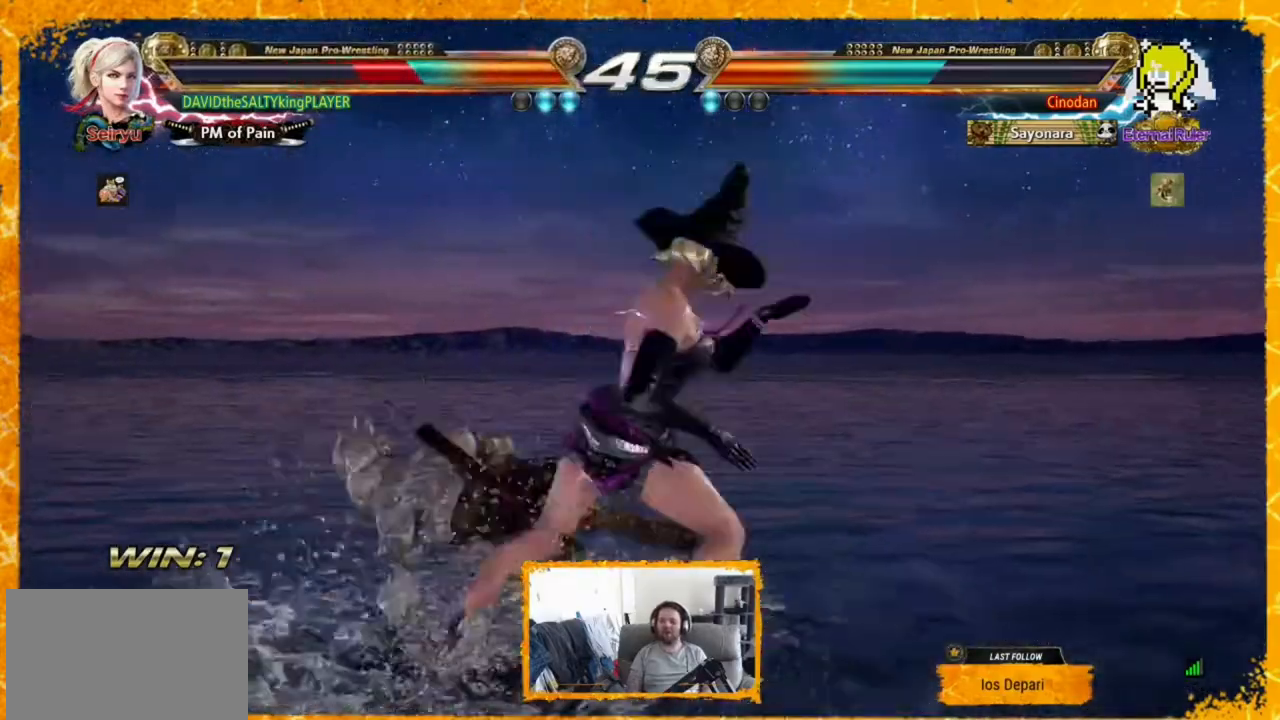
{"buttons": [], "events": [[480, "DPAD_LEFT", "up"]]}
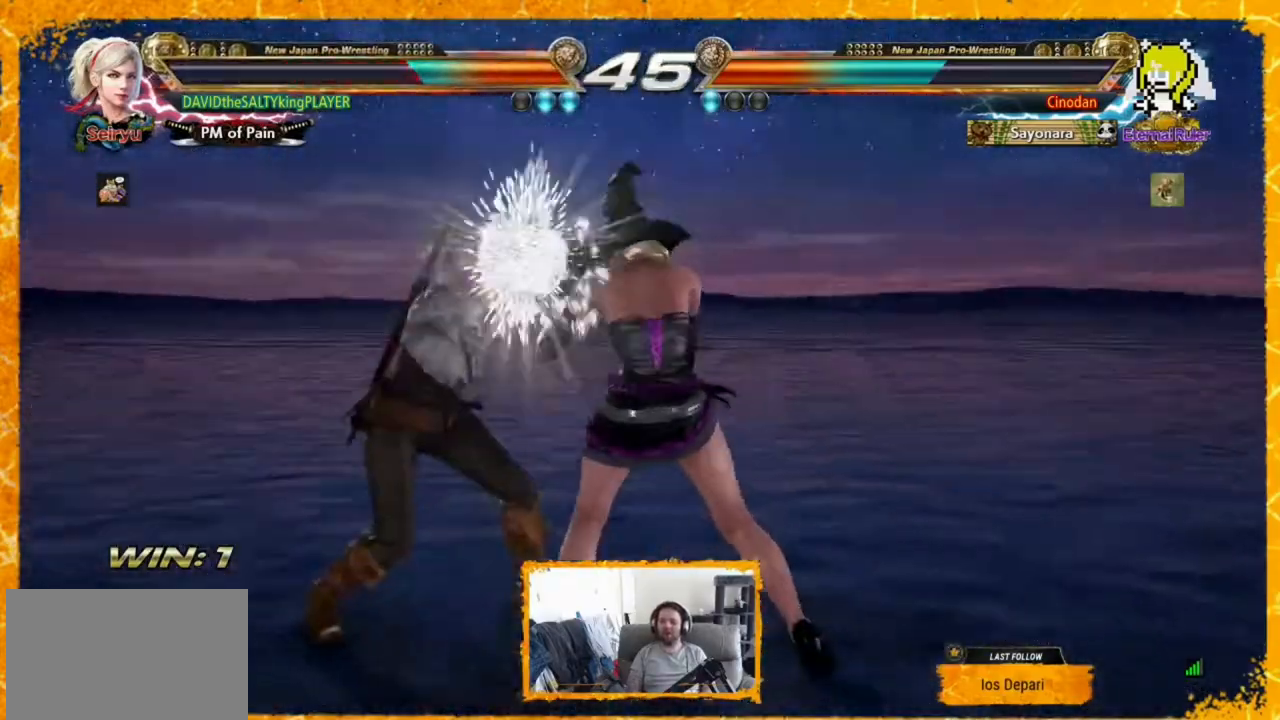
{"buttons": ["DPAD_RIGHT"], "events": [[40, "DPAD_LEFT", "down"], [80, "DPAD_LEFT", "up"], [120, "DPAD_LEFT", "down"], [200, "DPAD_LEFT", "up"], [240, "DPAD_LEFT", "down"], [320, "DPAD_LEFT", "up"], [400, "DPAD_LEFT", "down"], [440, "DPAD_LEFT", "up"], [440, "DPAD_RIGHT", "down"]]}
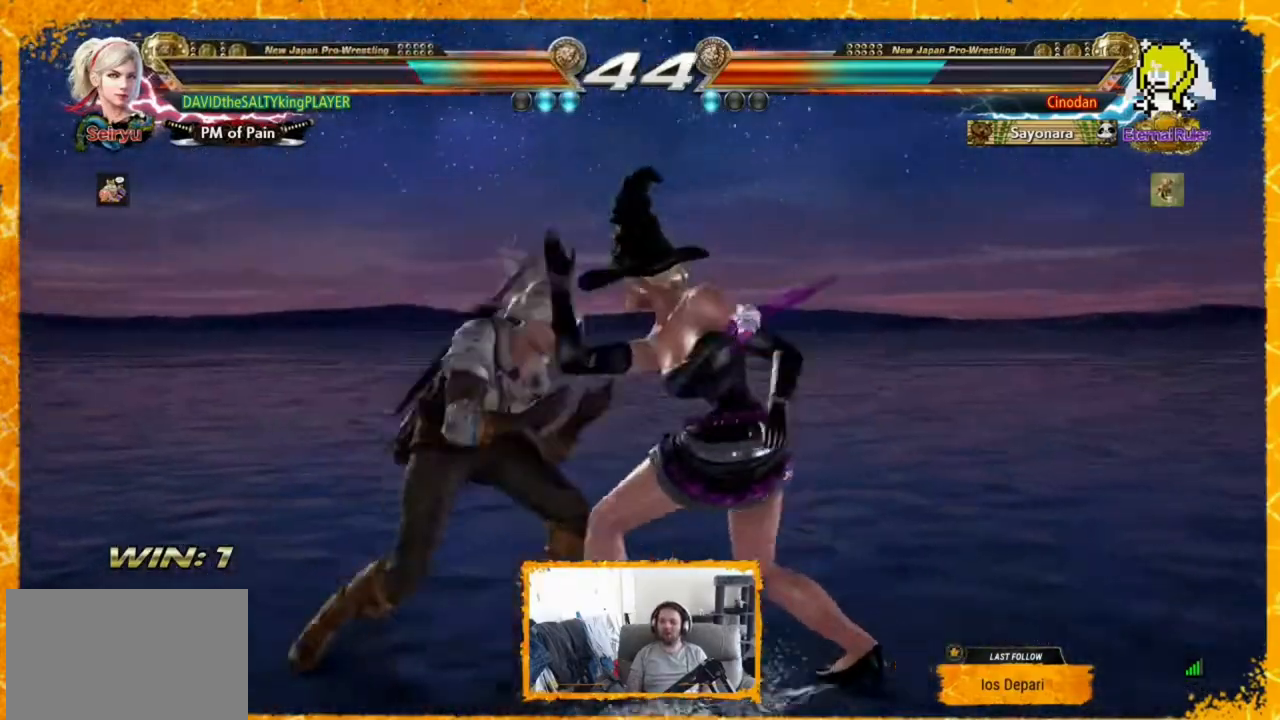
{"buttons": [], "events": [[120, "DPAD_RIGHT", "up"], [160, "DPAD_LEFT", "down"], [480, "DPAD_LEFT", "up"]]}
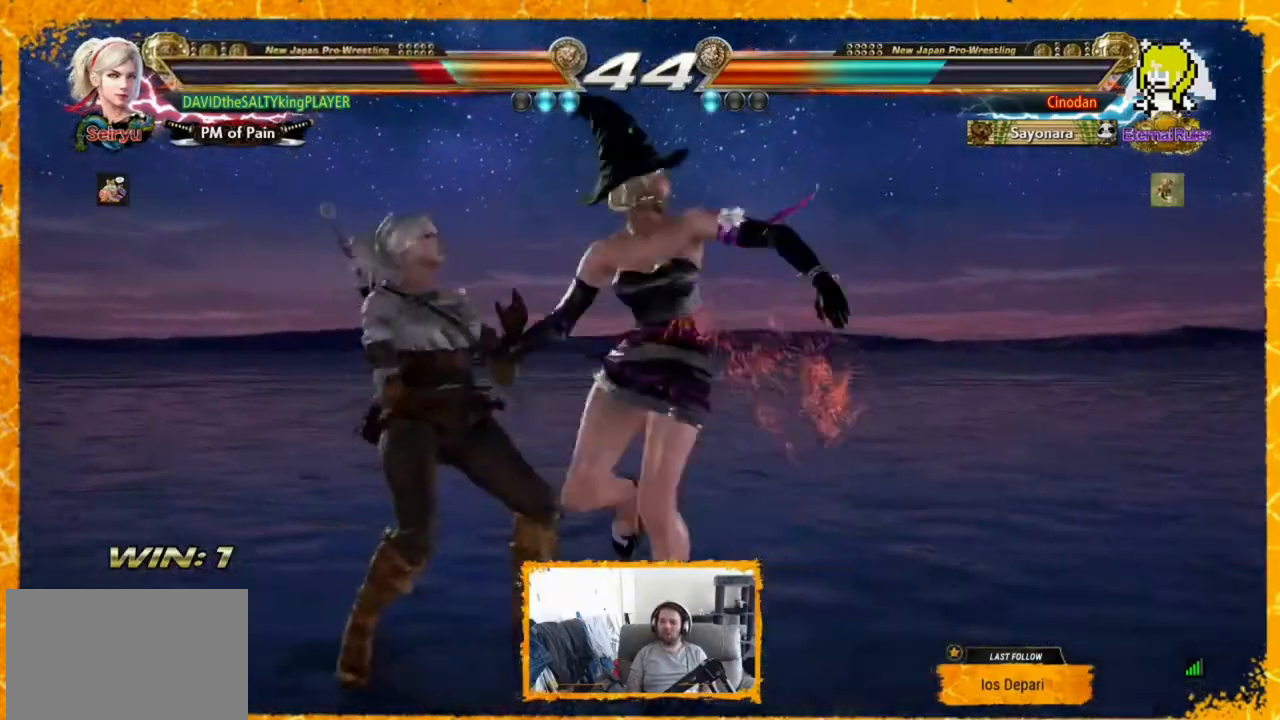
{"buttons": [], "events": [[40, "DPAD_LEFT", "down"], [480, "DPAD_LEFT", "up"]]}
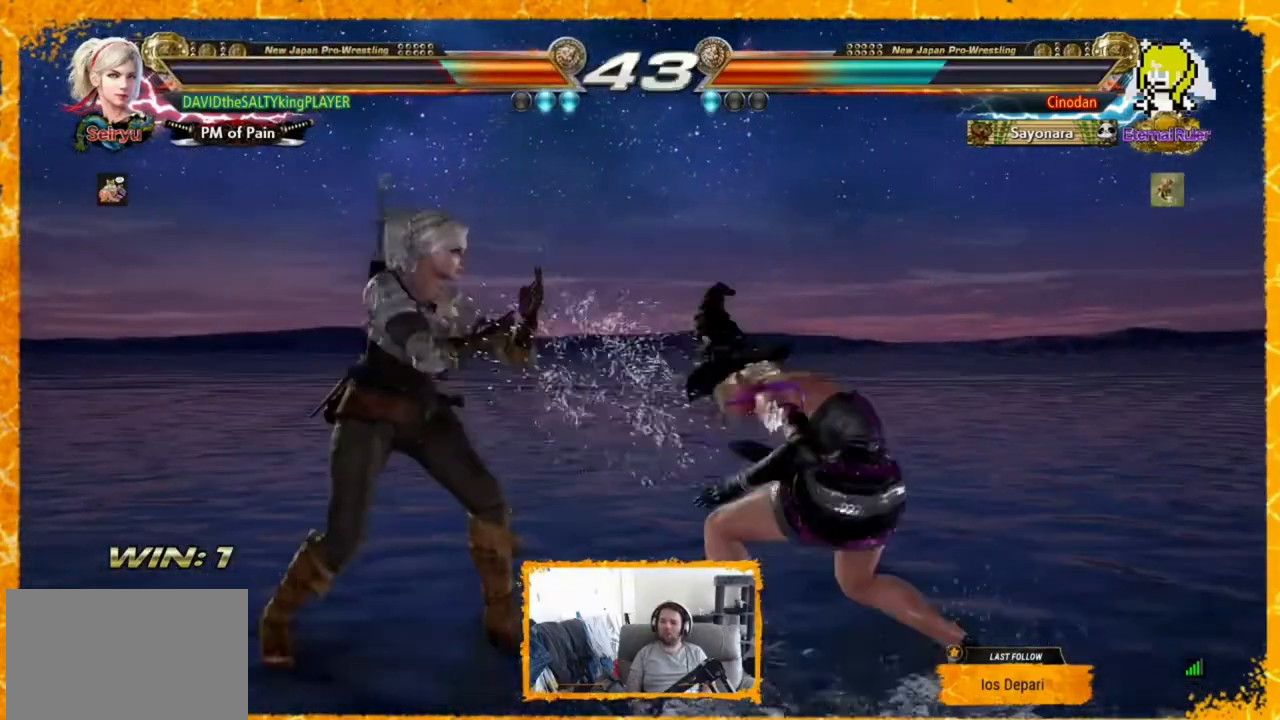
{"buttons": [], "events": [[120, "SQUARE", "down"], [200, "TRIANGLE", "down"], [240, "SQUARE", "up"], [320, "TRIANGLE", "up"]]}